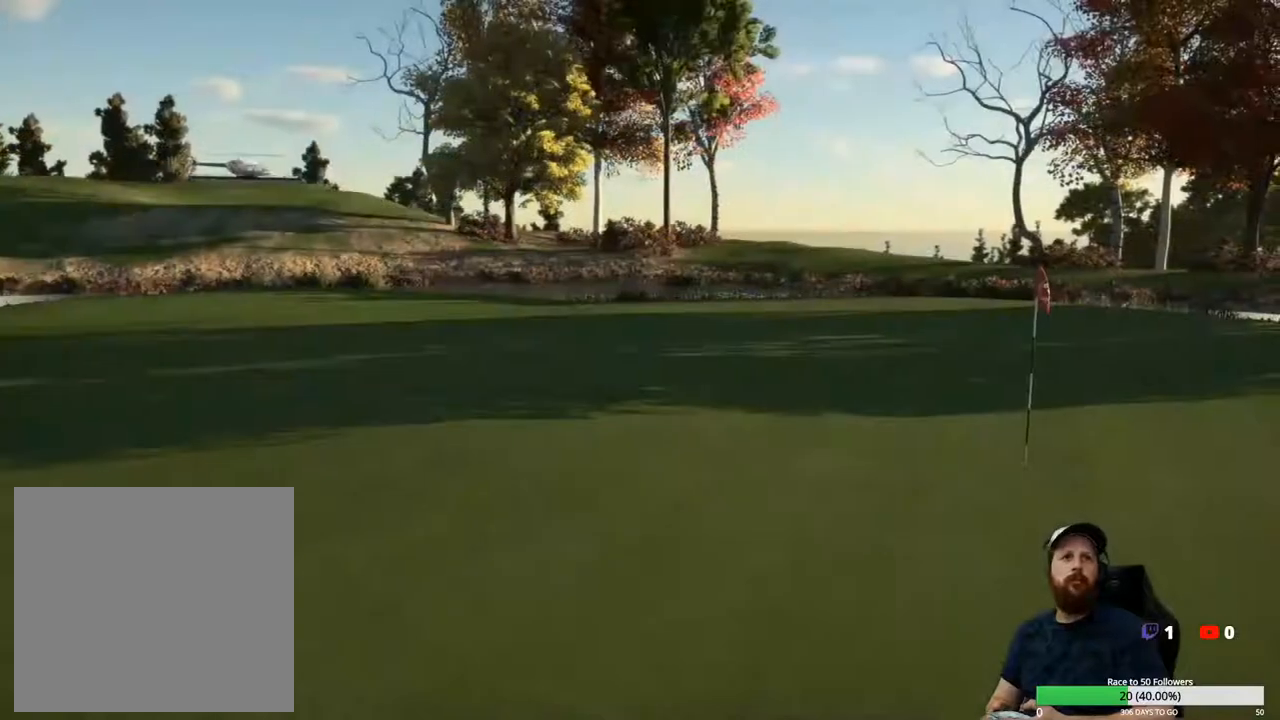
Gameplay with a controller (Xbox layout); each line is a JSON object with the inputs held at the frame after it. "events" lists button and stick changes between this image and that frame as [ms after this image, input, new state], when the widget could be followed in between.
{"buttons": [], "left_stick": "center", "right_stick": "center", "events": []}
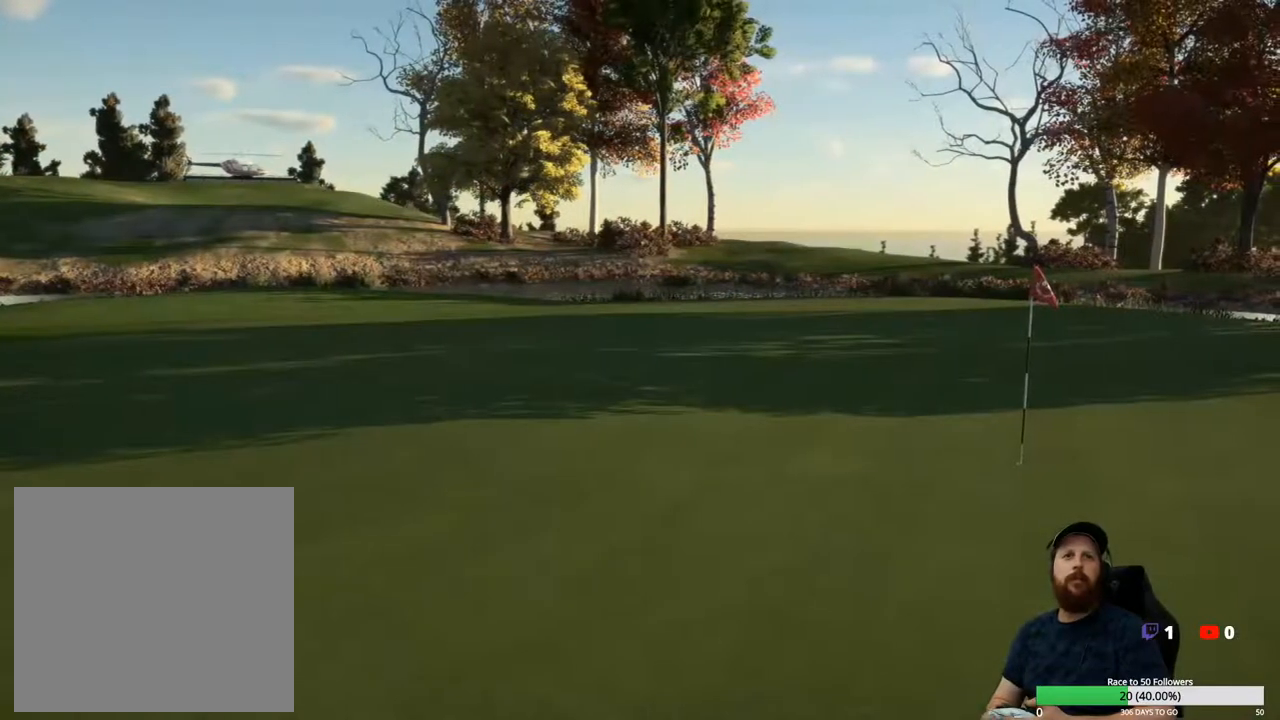
{"buttons": [], "left_stick": "center", "right_stick": "center", "events": []}
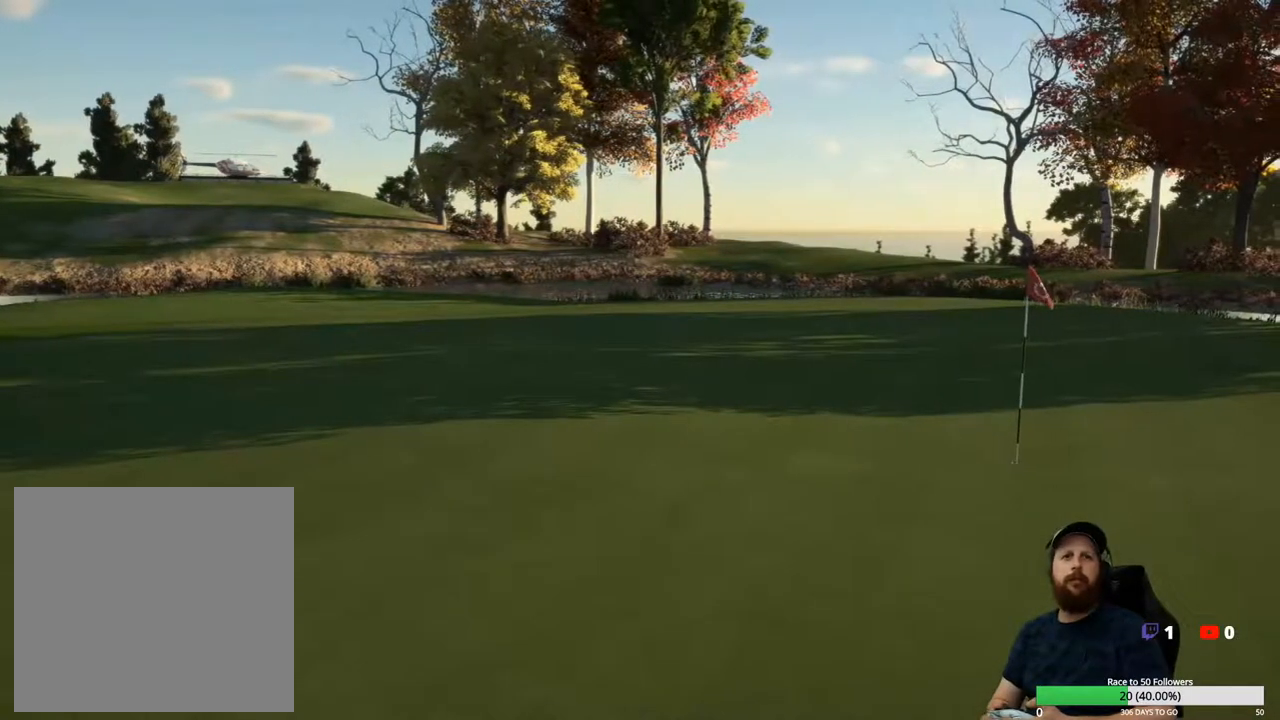
{"buttons": [], "left_stick": "center", "right_stick": "center", "events": []}
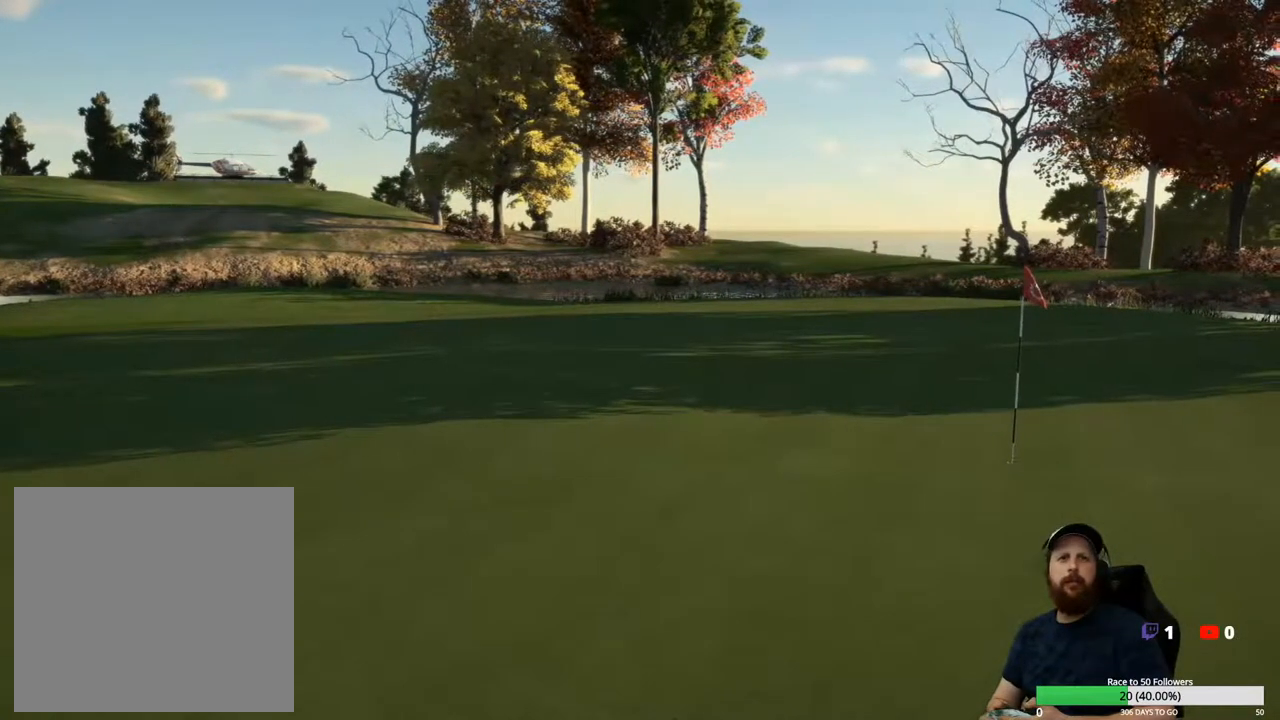
{"buttons": [], "left_stick": "center", "right_stick": "center", "events": []}
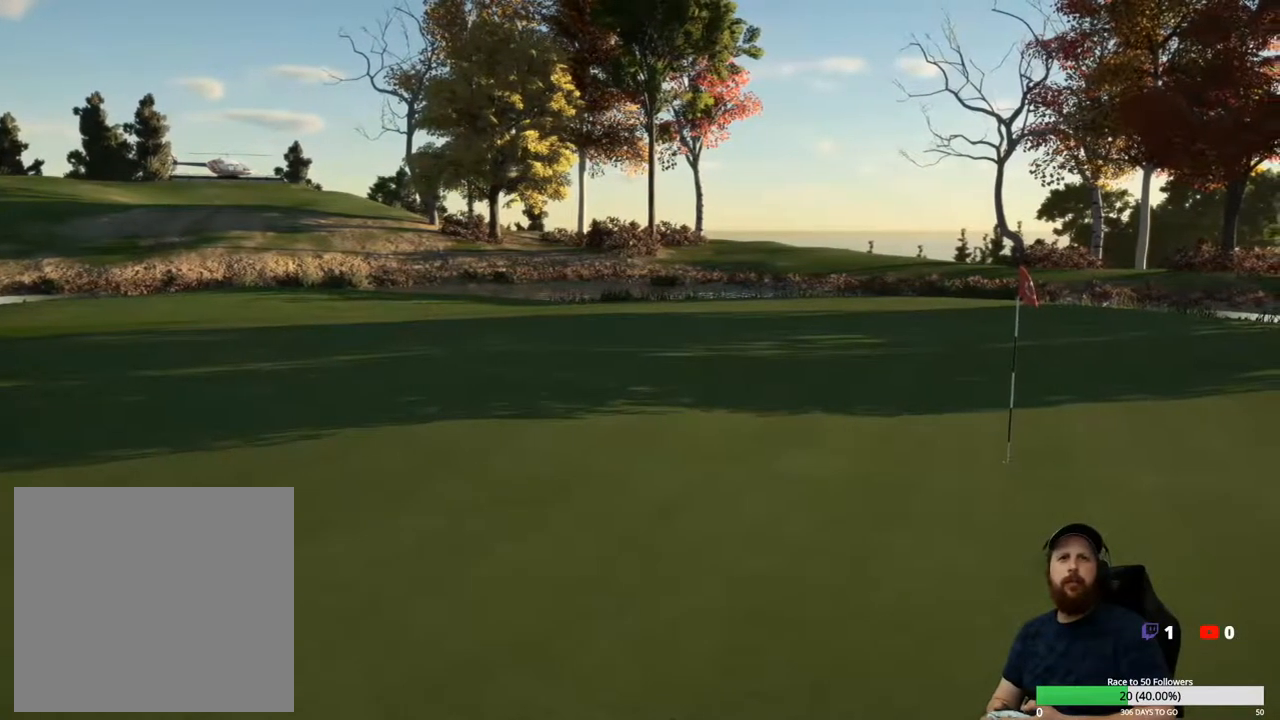
{"buttons": [], "left_stick": "center", "right_stick": "center", "events": []}
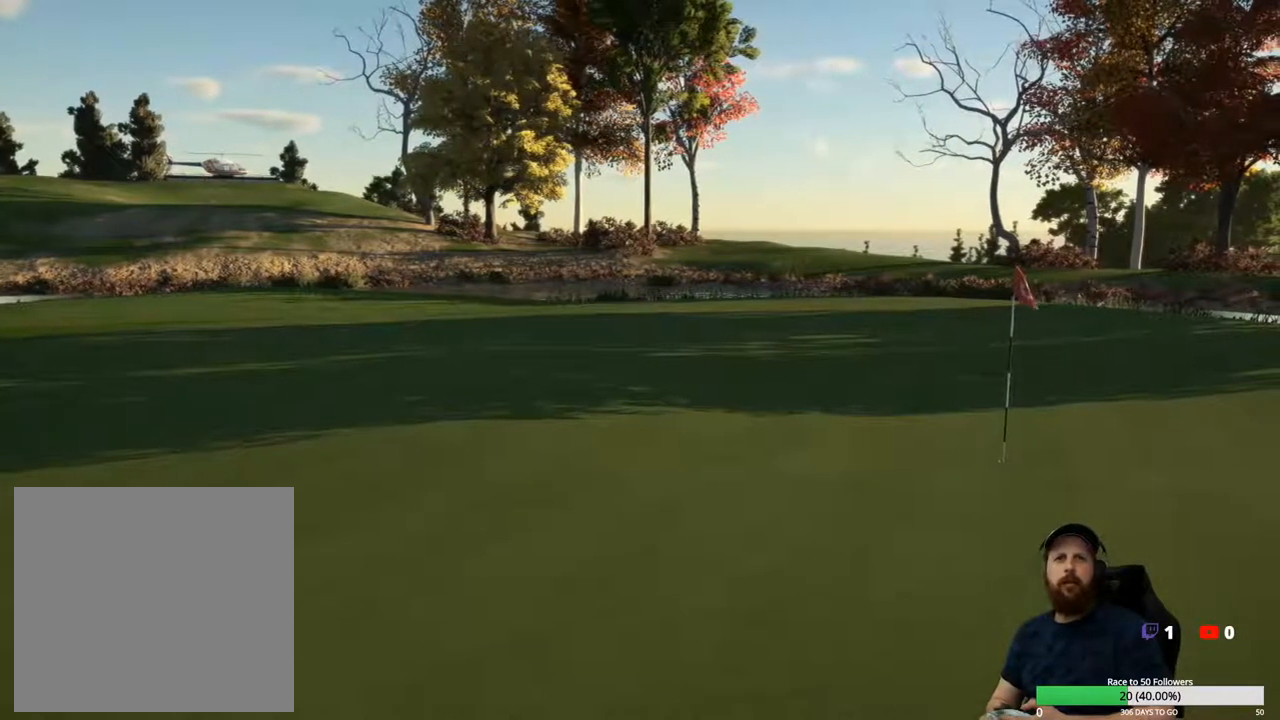
{"buttons": [], "left_stick": "center", "right_stick": "center", "events": []}
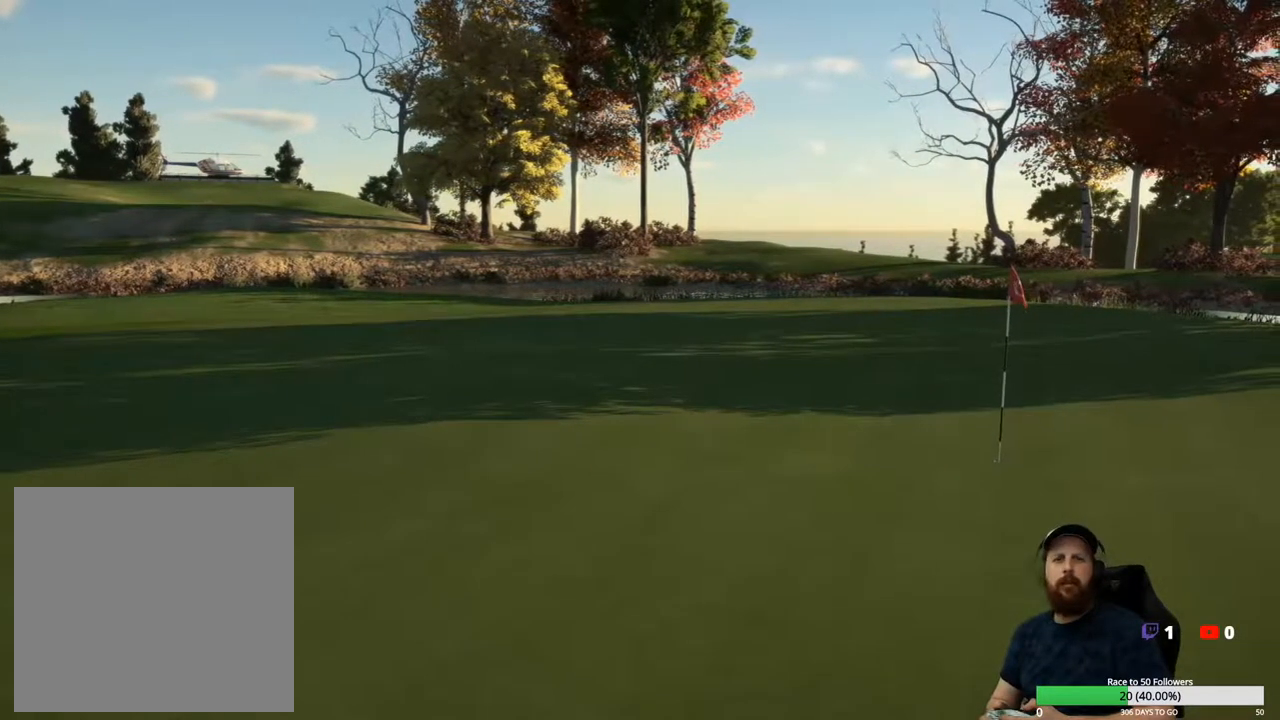
{"buttons": [], "left_stick": "center", "right_stick": "center", "events": [[300, "A", "down"], [400, "A", "up"]]}
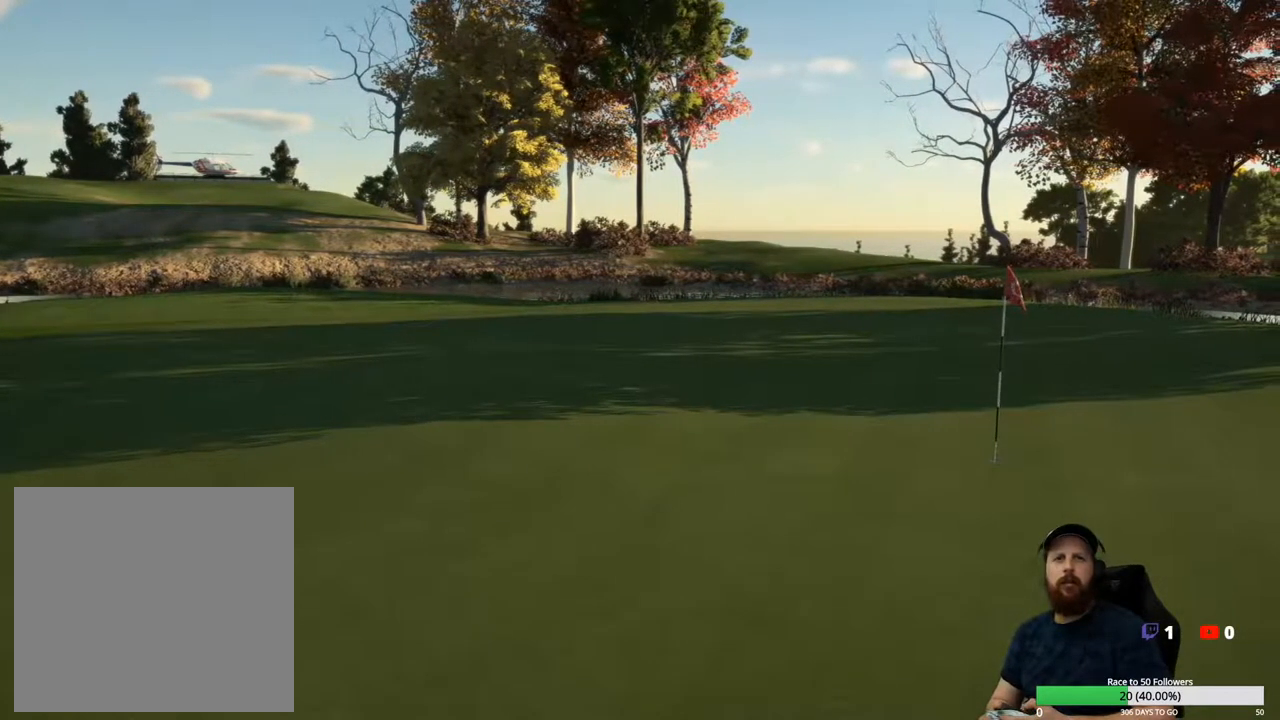
{"buttons": [], "left_stick": "center", "right_stick": "center", "events": []}
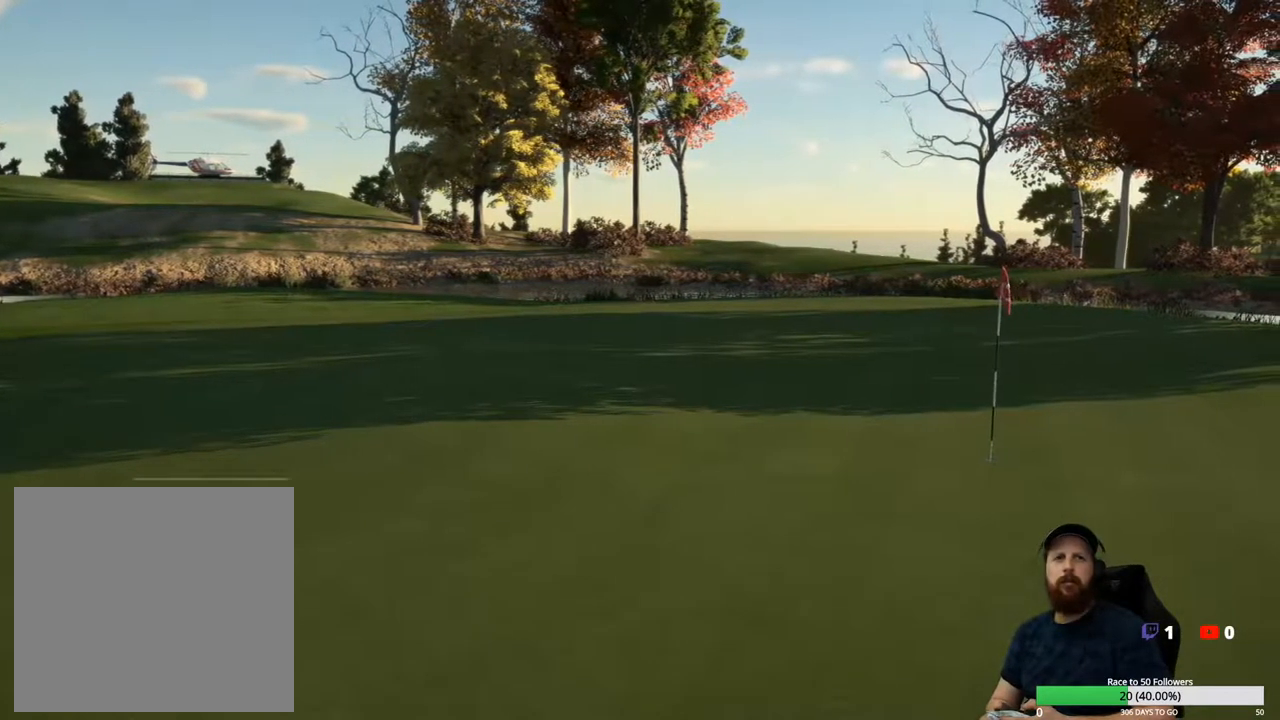
{"buttons": [], "left_stick": "center", "right_stick": "center", "events": []}
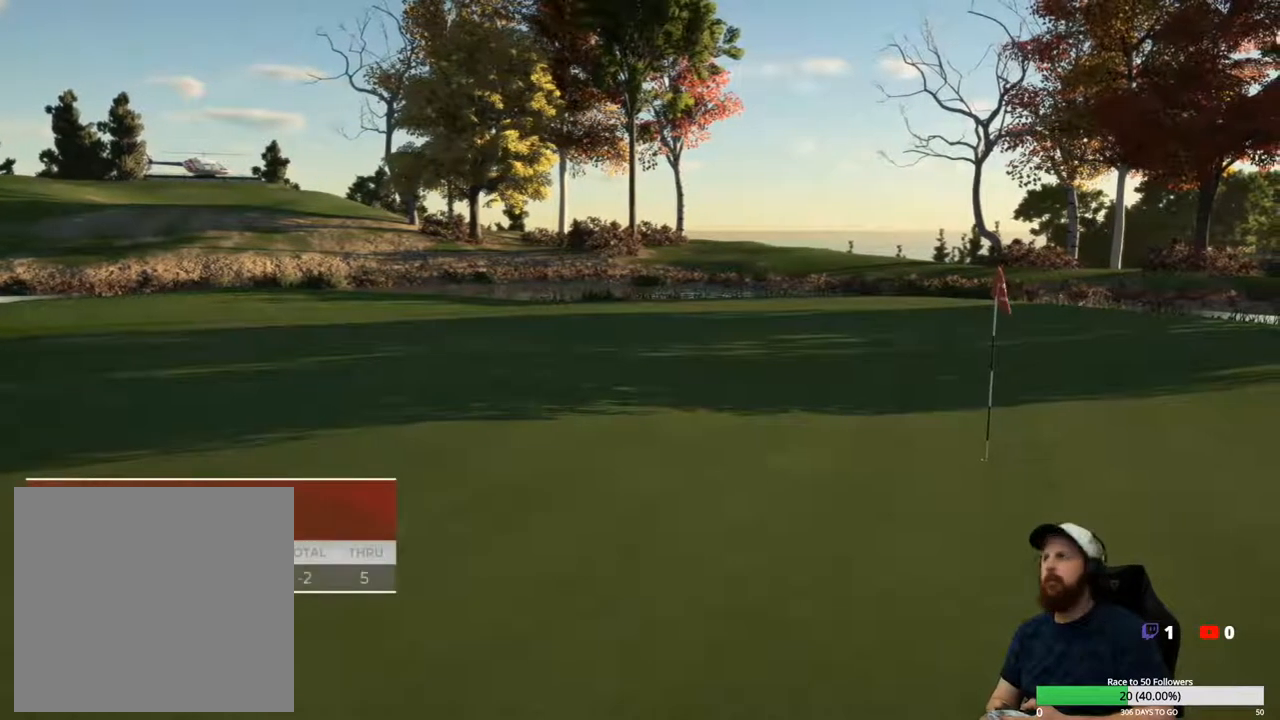
{"buttons": [], "left_stick": "center", "right_stick": "center", "events": [[167, "A", "down"], [267, "A", "up"]]}
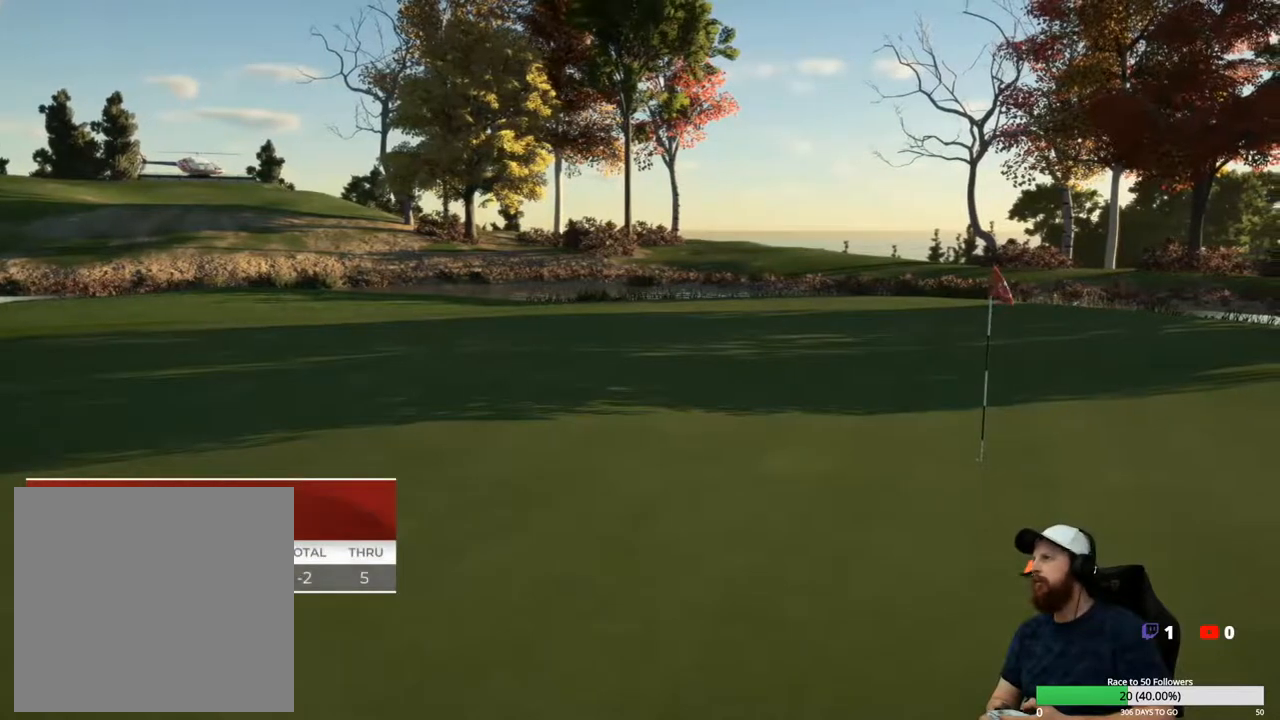
{"buttons": [], "left_stick": "center", "right_stick": "center", "events": []}
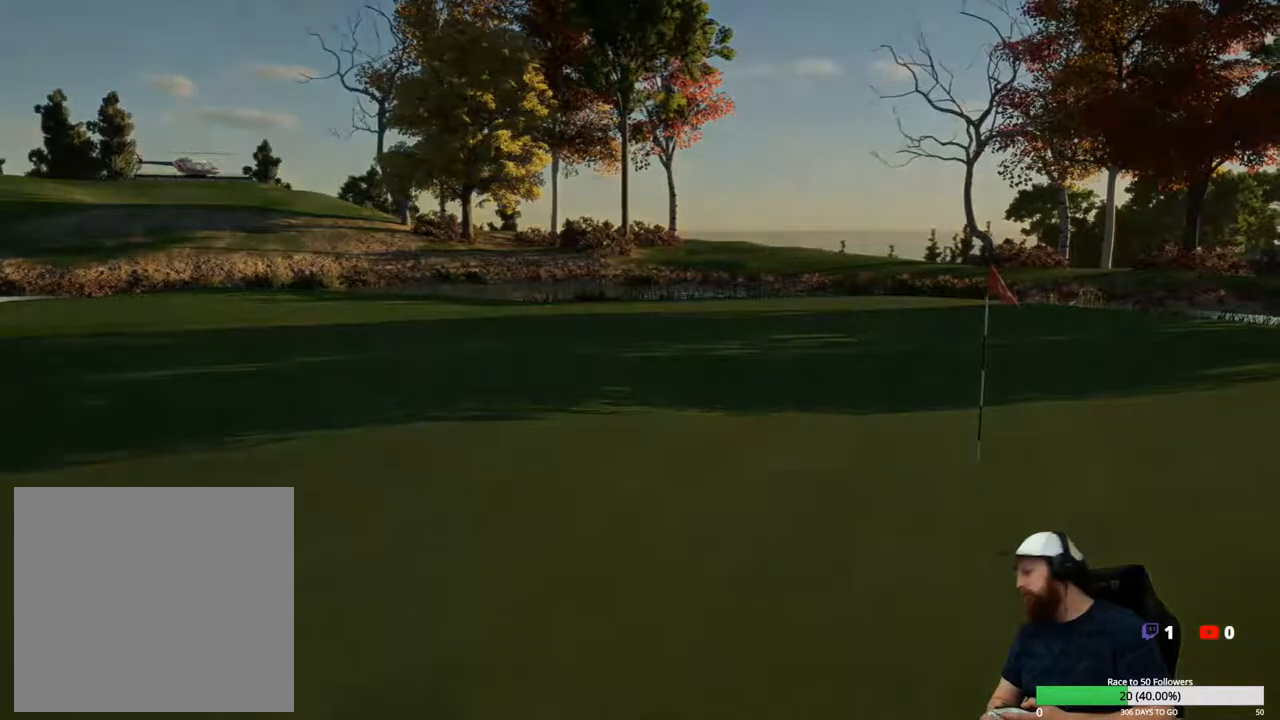
{"buttons": [], "left_stick": "center", "right_stick": "center", "events": []}
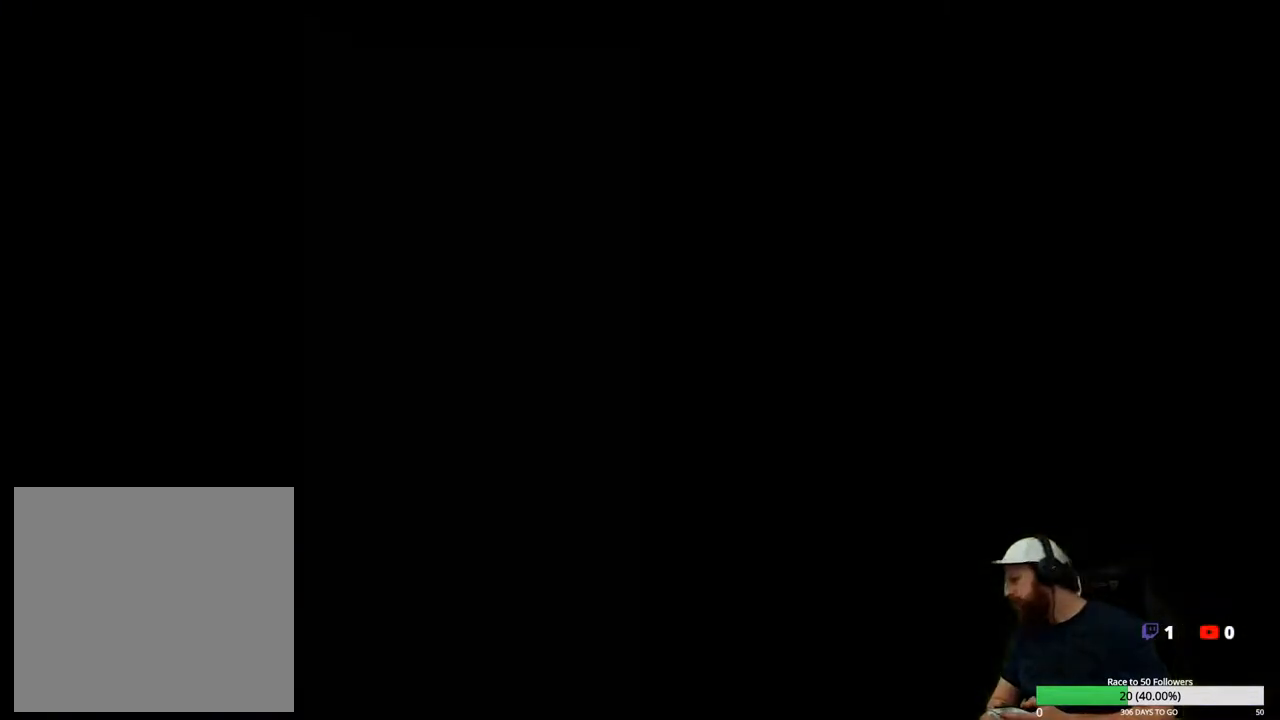
{"buttons": [], "left_stick": "center", "right_stick": "center", "events": []}
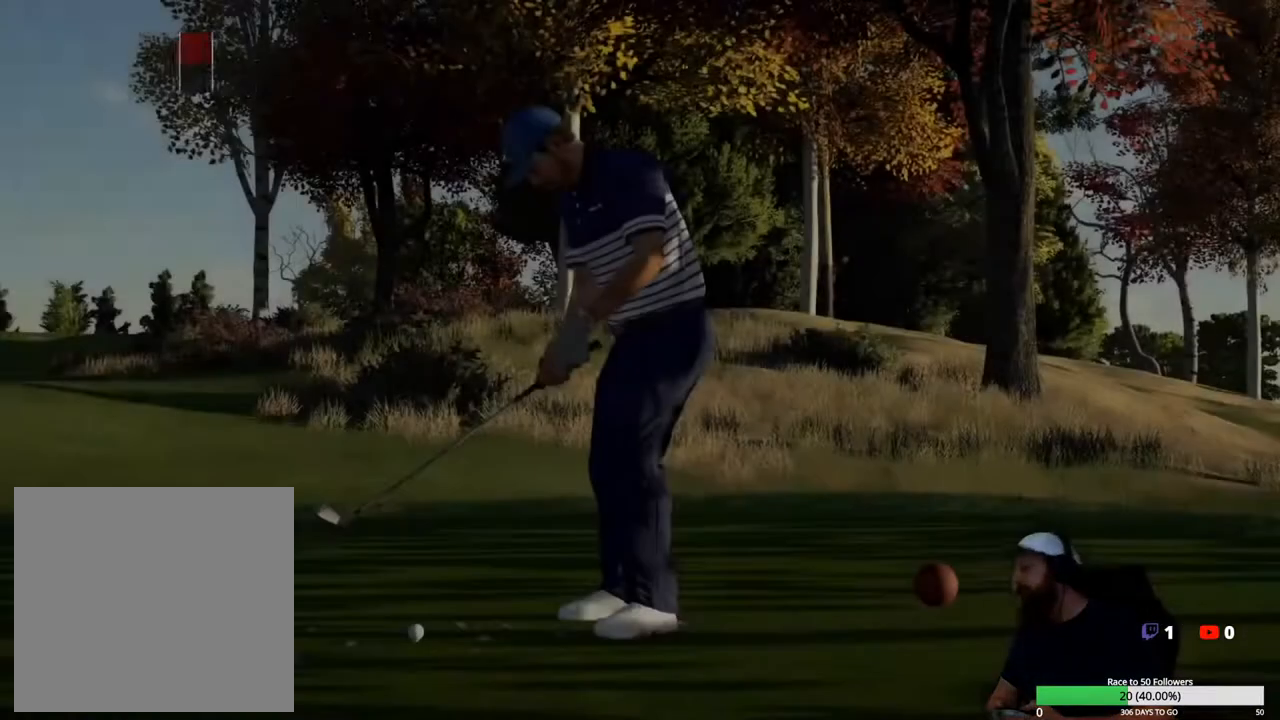
{"buttons": ["Y"], "left_stick": "center", "right_stick": "center", "events": [[167, "A", "down"], [267, "A", "up"], [433, "Y", "down"]]}
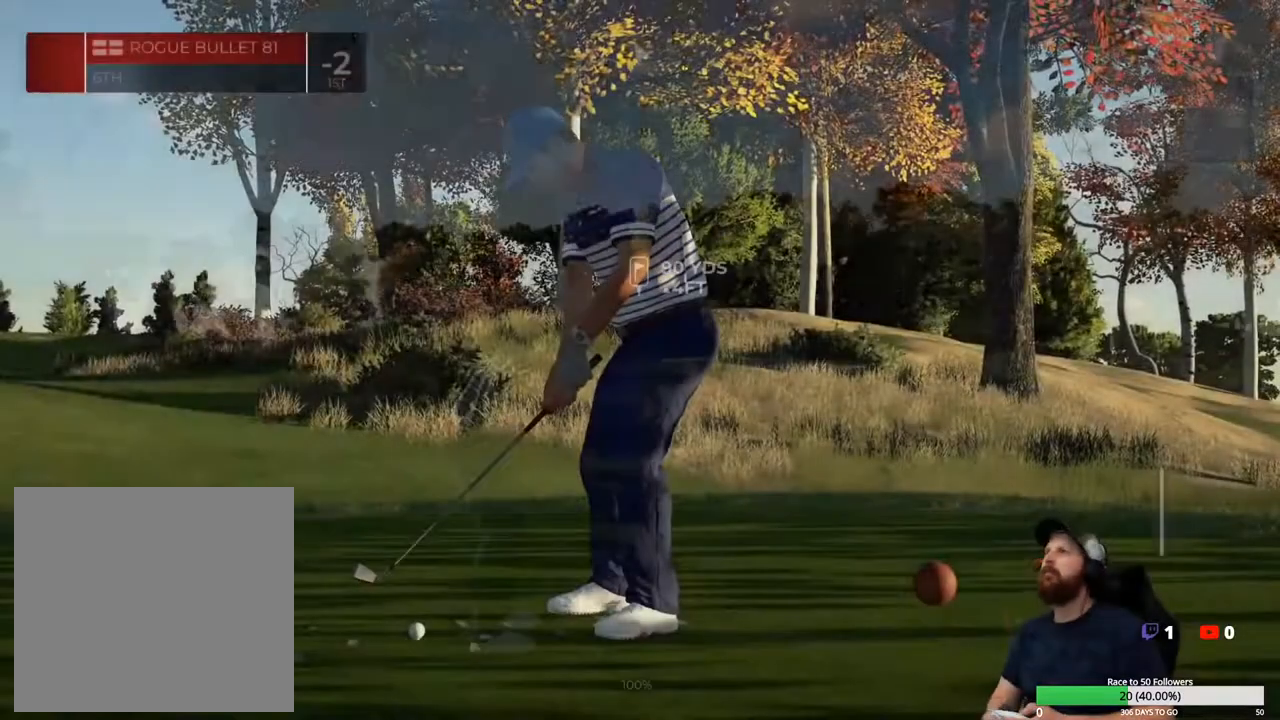
{"buttons": [], "left_stick": "center", "right_stick": "center", "events": [[33, "Y", "up"]]}
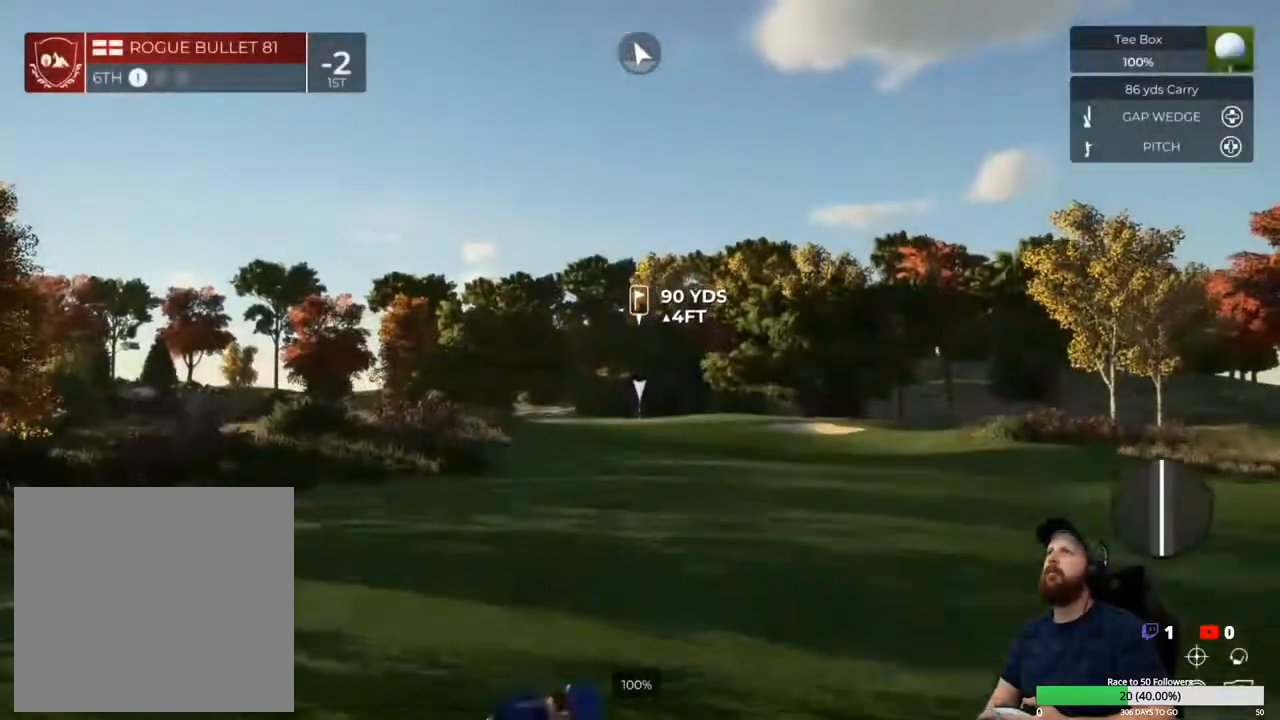
{"buttons": [], "left_stick": "center", "right_stick": "center", "events": []}
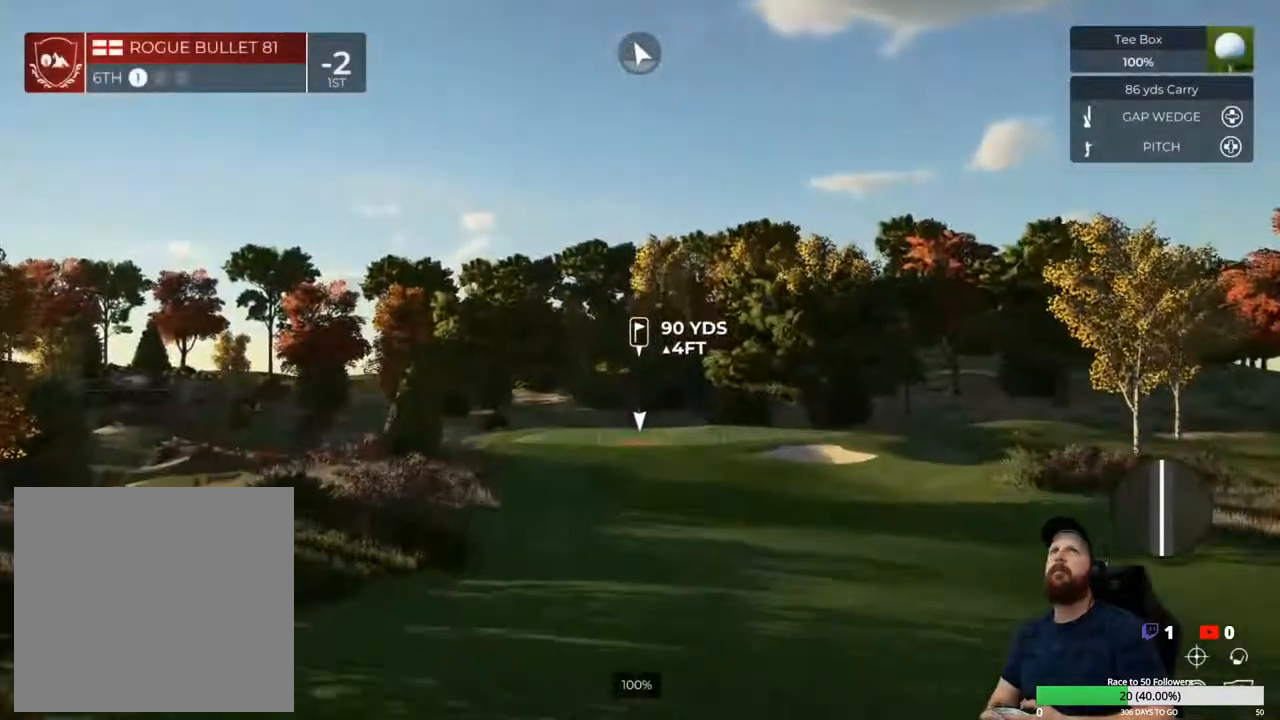
{"buttons": [], "left_stick": "center", "right_stick": "center", "events": []}
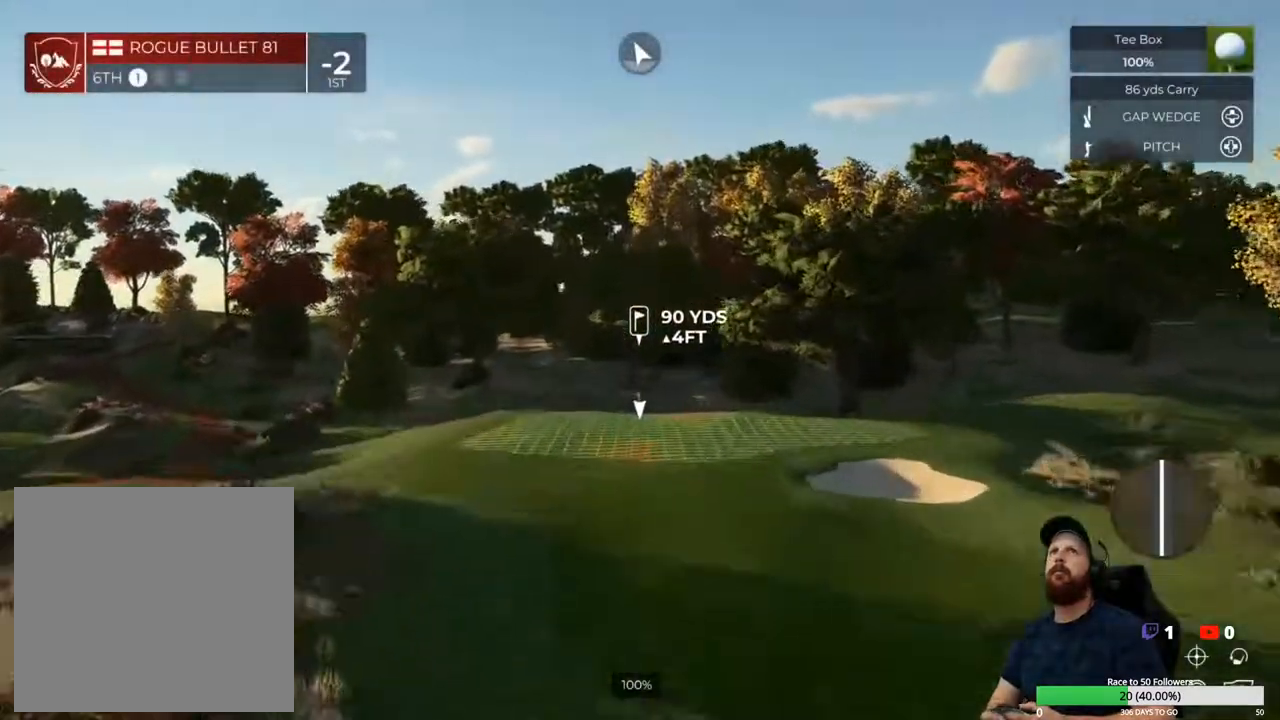
{"buttons": [], "left_stick": "center", "right_stick": "center", "events": [[267, "right_stick", "up-right"], [433, "right_stick", "center"]]}
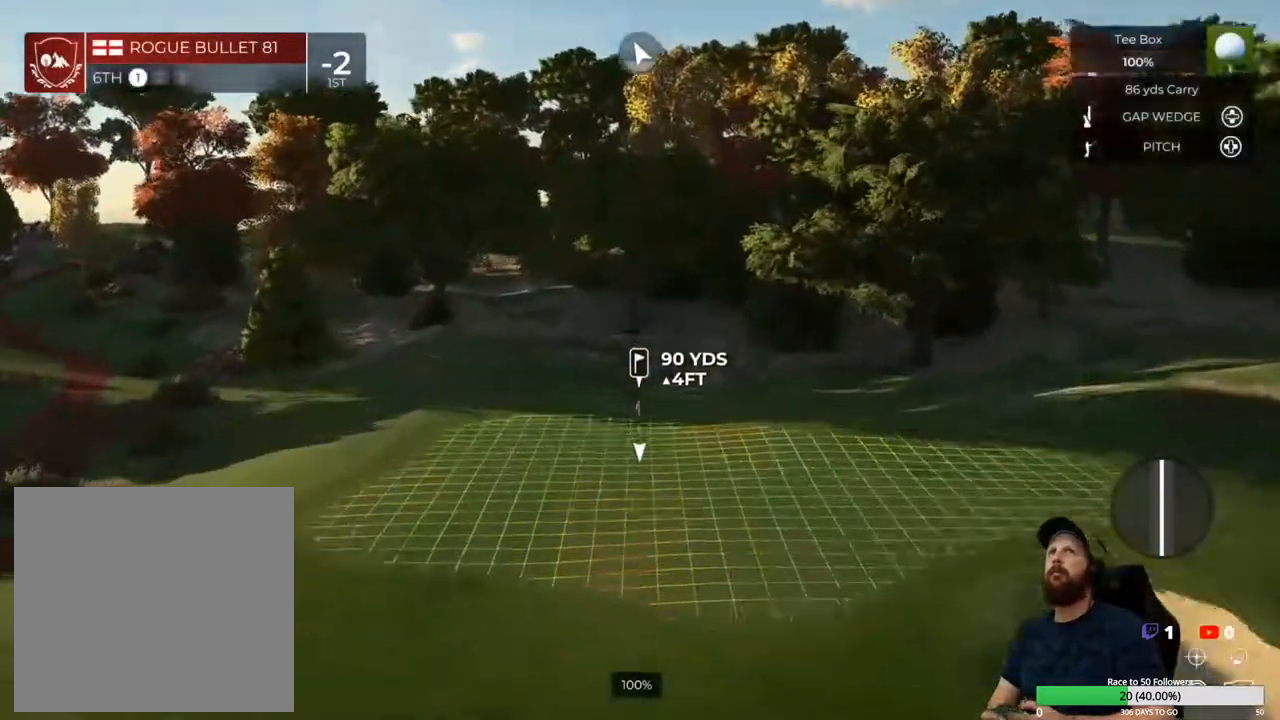
{"buttons": [], "left_stick": "center", "right_stick": "right", "events": [[500, "right_stick", "right"]]}
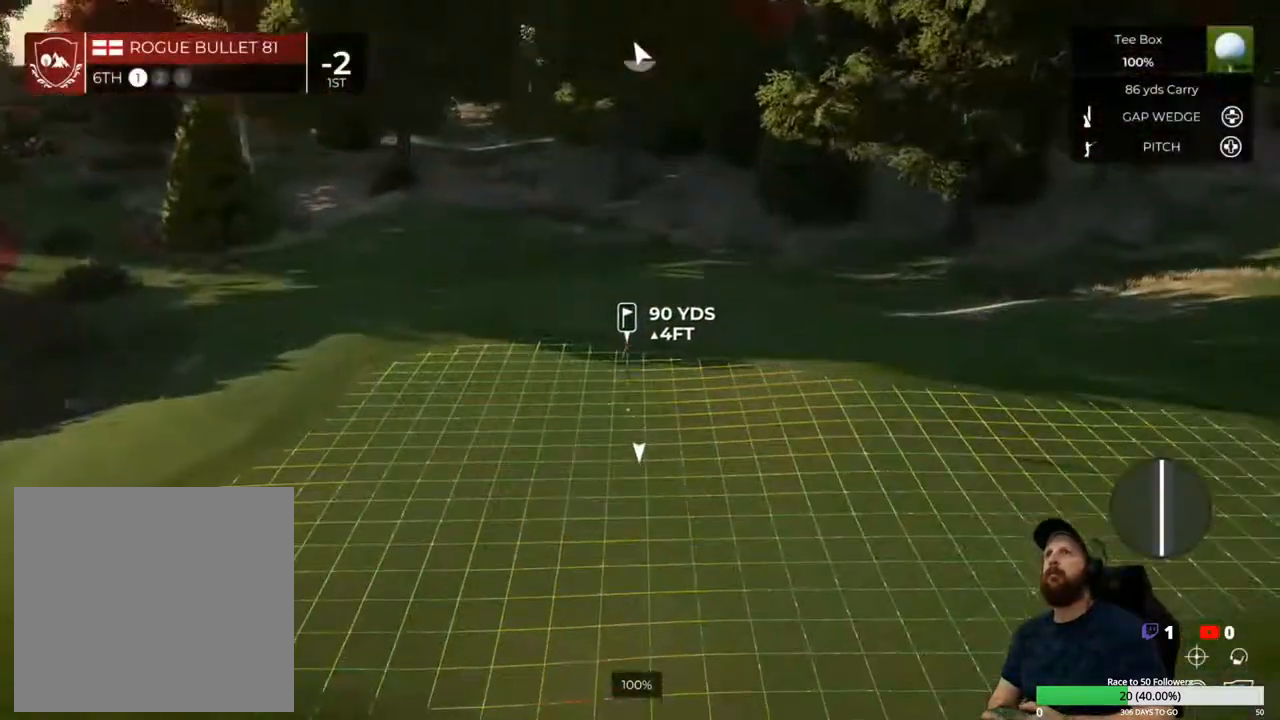
{"buttons": [], "left_stick": "center", "right_stick": "right", "events": [[133, "right_stick", "center"], [433, "right_stick", "right"]]}